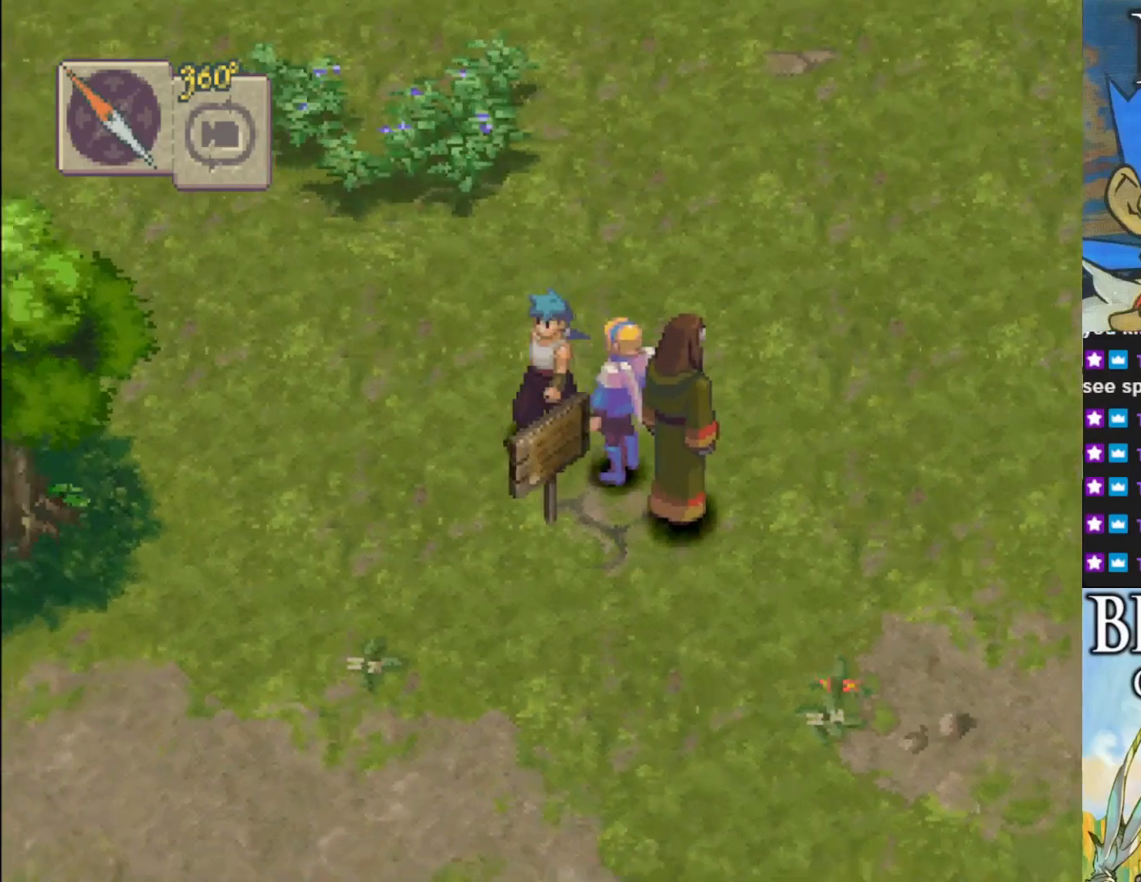
Gameplay with a controller (PlayStation layout); each line is a JSON object with the inputs held at the frame after it. "events" lists button and stick changes between this image and that frame as [ms after this image, input, new state], when the widget could be followed in between. Not read: right_stick.
{"buttons": [], "left_stick": "down-right", "events": [[83, "CROSS", "up"], [83, "left_stick", "center"], [150, "CROSS", "down"], [283, "CROSS", "up"], [467, "left_stick", "down-right"]]}
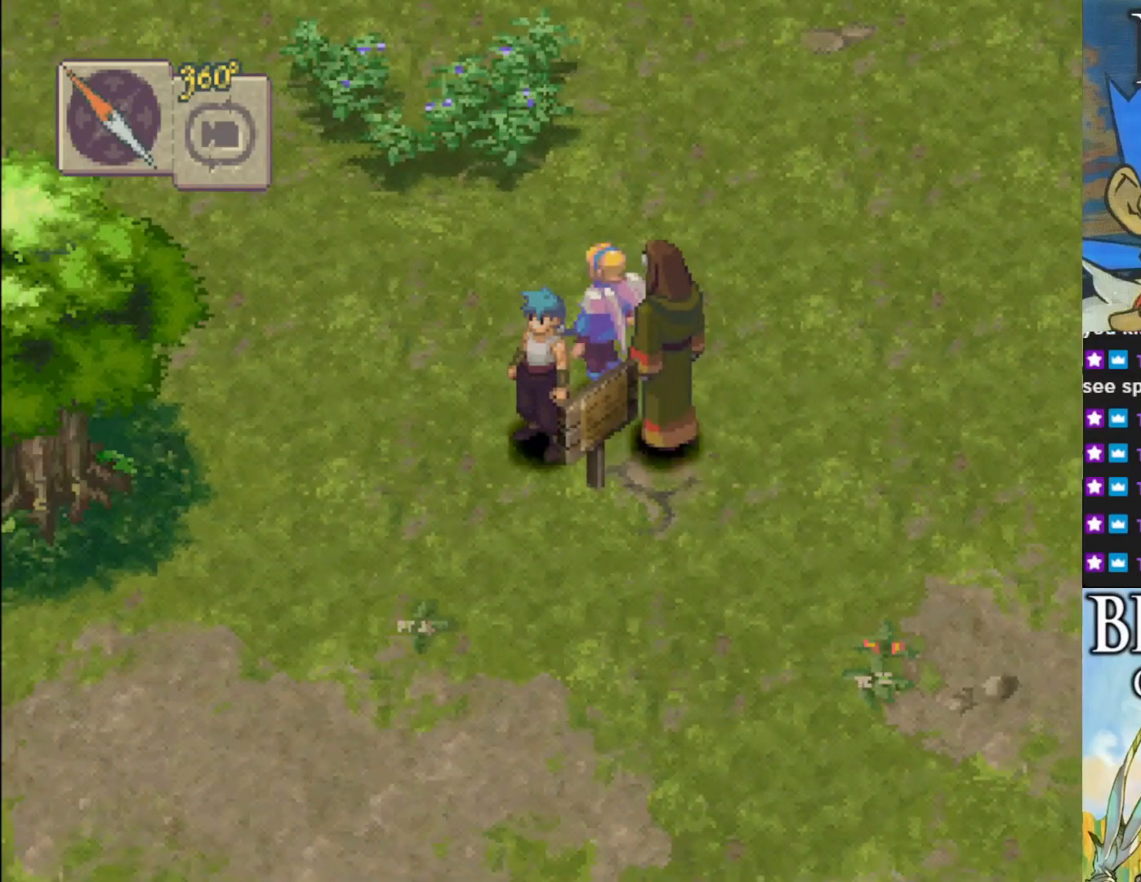
{"buttons": [], "left_stick": "down-left", "events": [[50, "CROSS", "down"], [217, "CROSS", "up"], [350, "left_stick", "center"], [483, "left_stick", "down-left"]]}
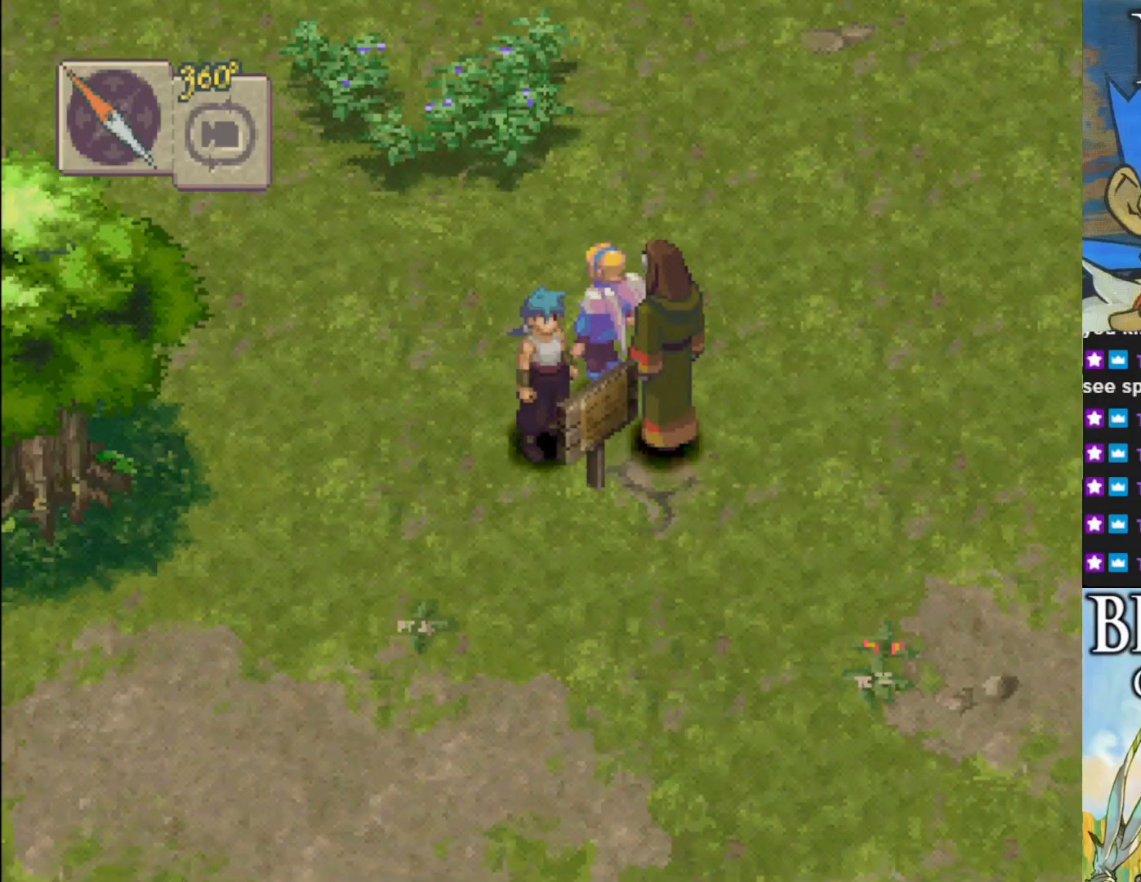
{"buttons": [], "left_stick": "down-right", "events": [[283, "left_stick", "down"], [500, "left_stick", "down-right"]]}
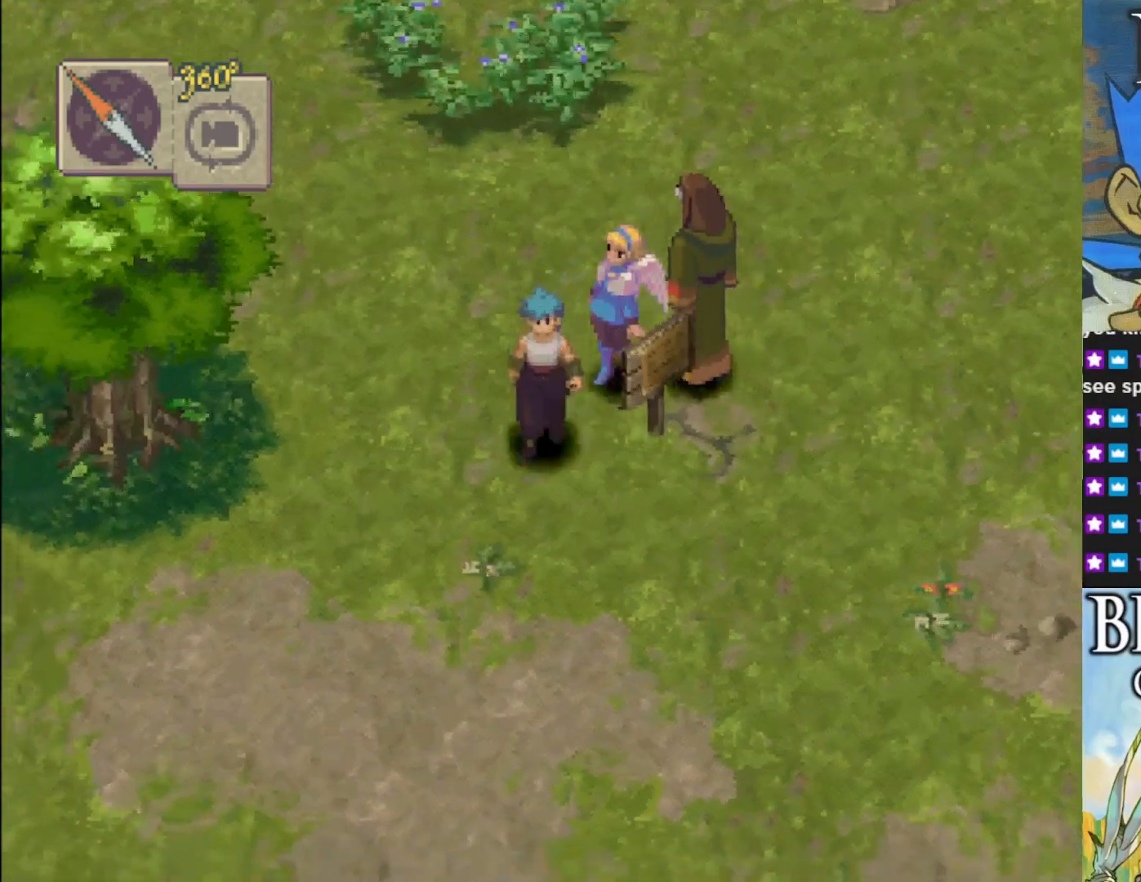
{"buttons": [], "left_stick": "up-right", "events": [[250, "left_stick", "right"], [350, "left_stick", "up-right"]]}
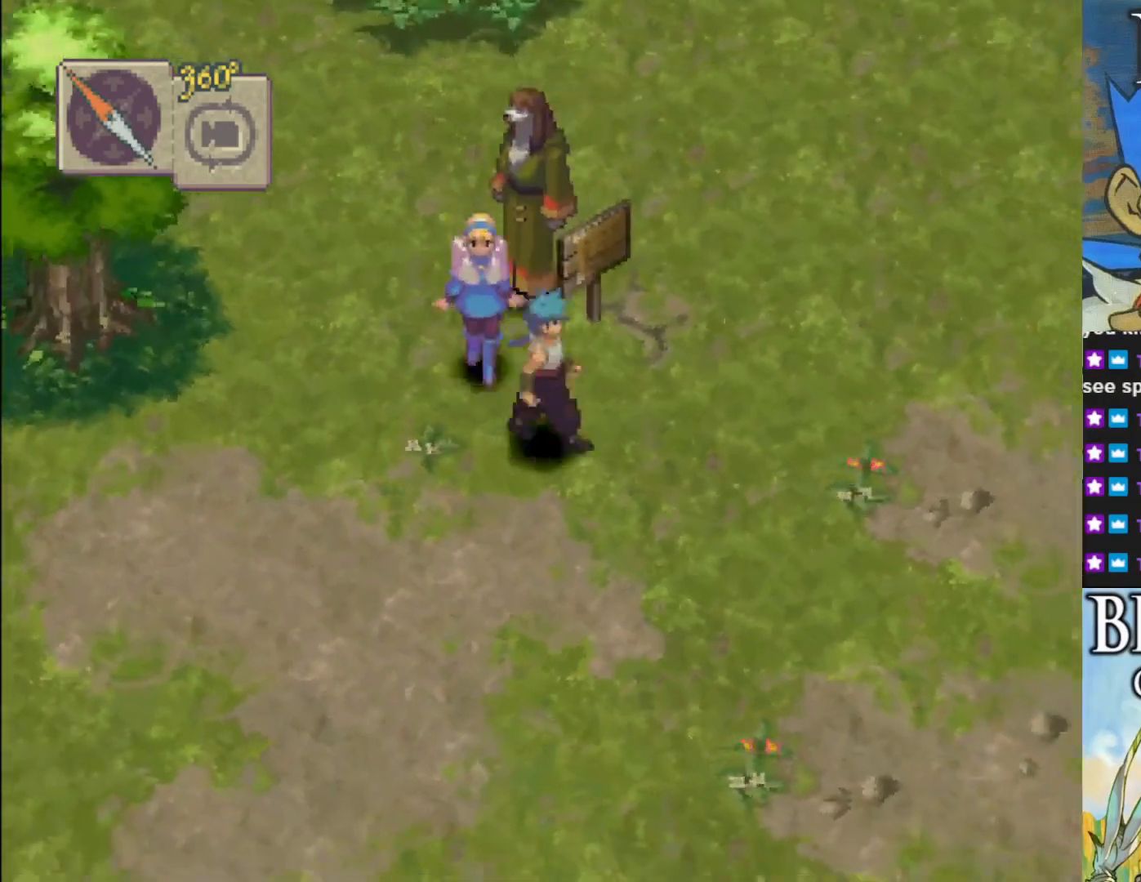
{"buttons": [], "left_stick": "center", "events": [[33, "left_stick", "up"], [167, "left_stick", "center"]]}
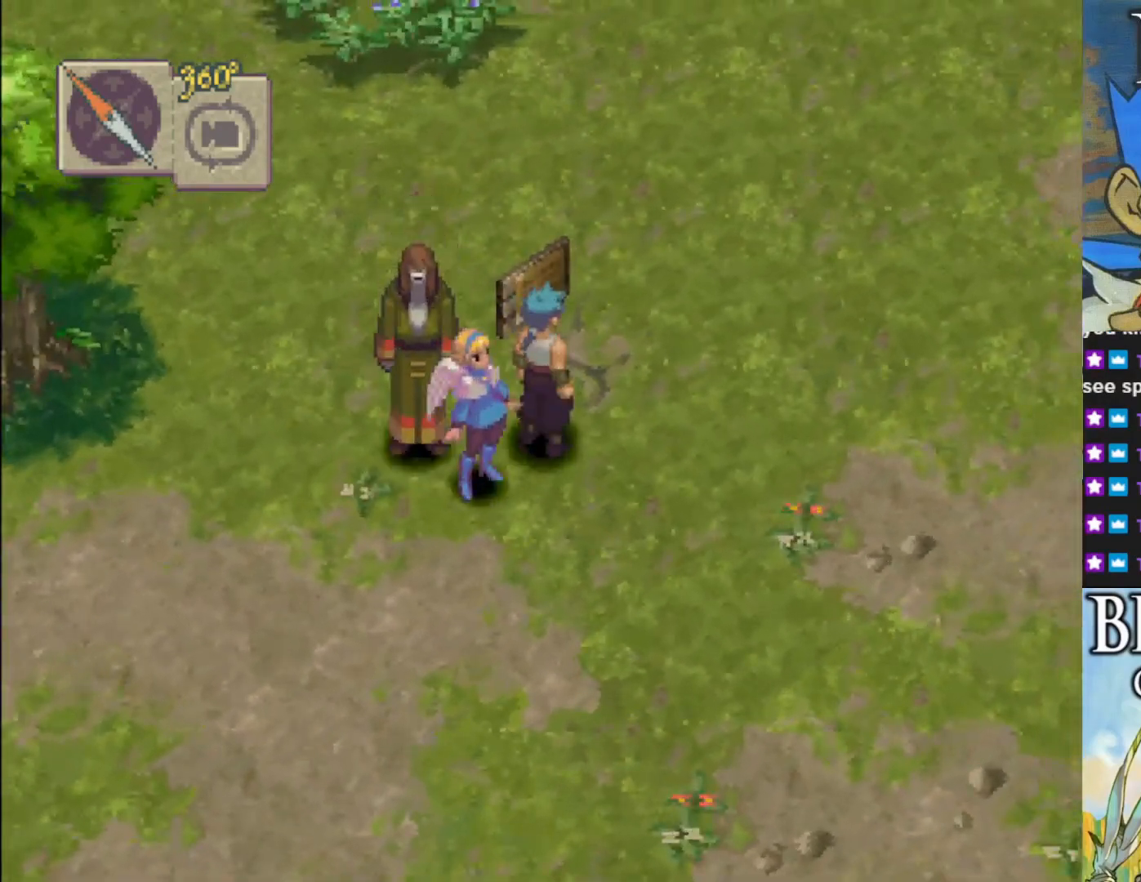
{"buttons": [], "left_stick": "center", "events": [[83, "left_stick", "up"], [250, "left_stick", "center"]]}
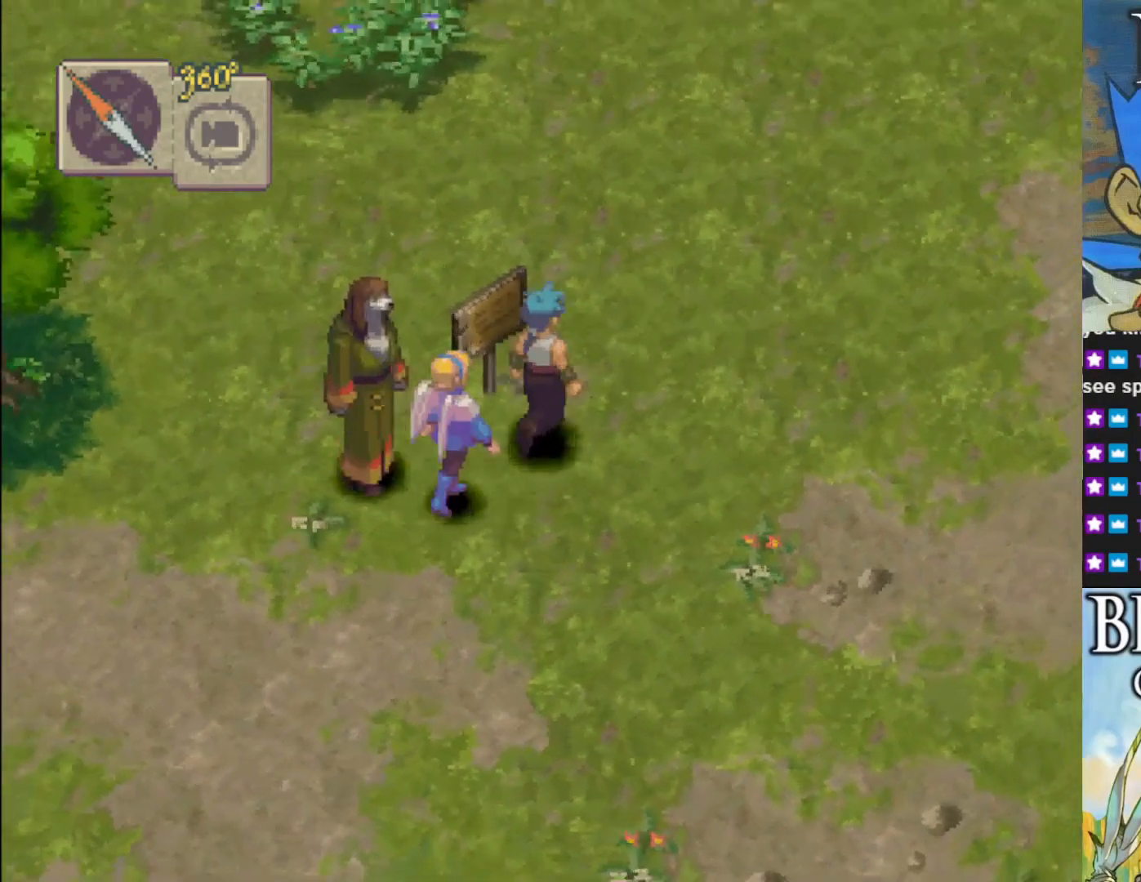
{"buttons": [], "left_stick": "center", "events": [[33, "CROSS", "down"], [183, "CROSS", "up"], [200, "left_stick", "up-left"], [383, "left_stick", "center"]]}
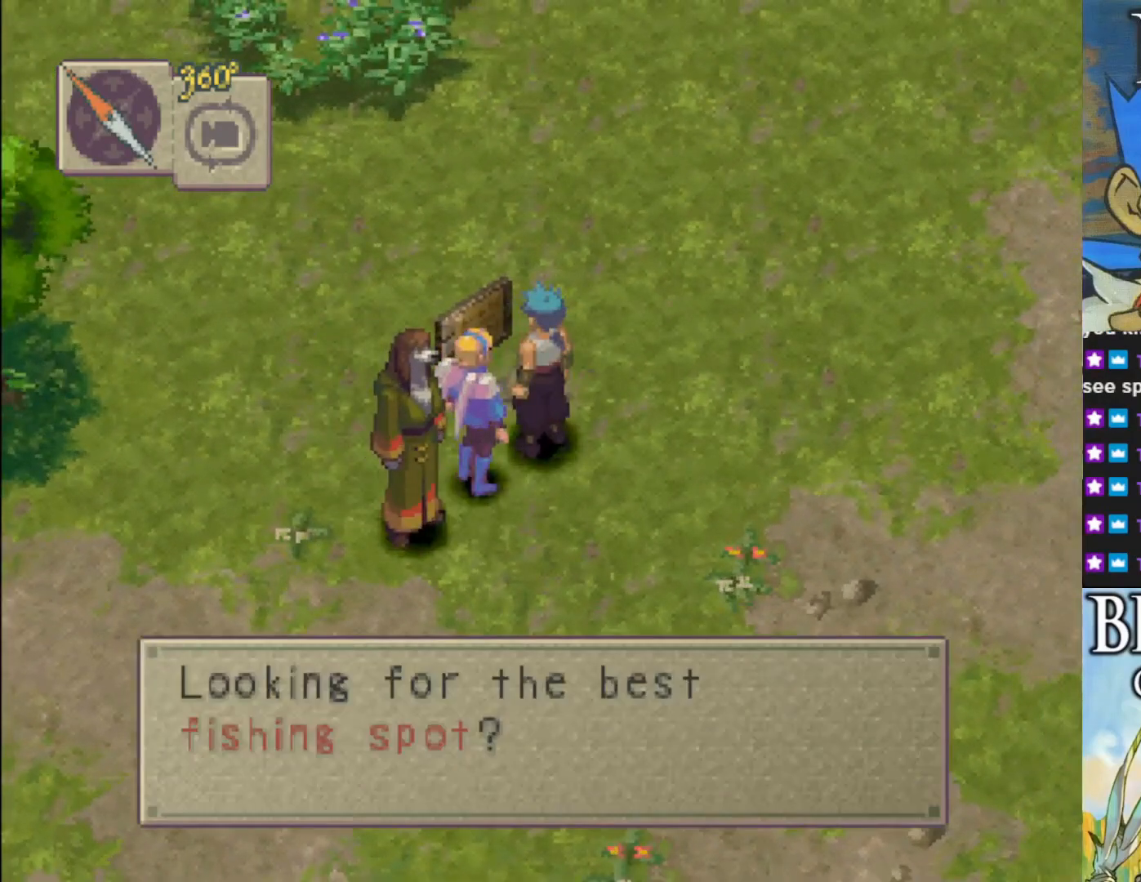
{"buttons": [], "left_stick": "center", "events": []}
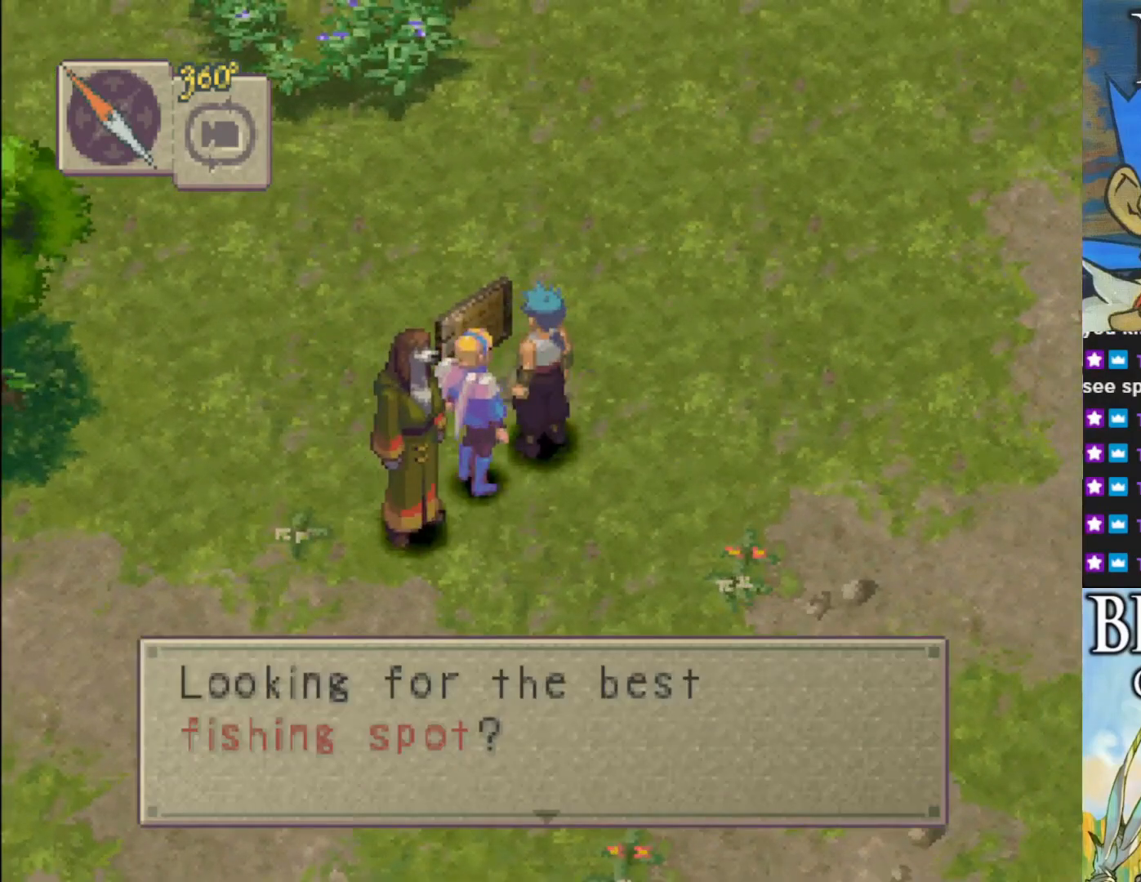
{"buttons": [], "left_stick": "center", "events": []}
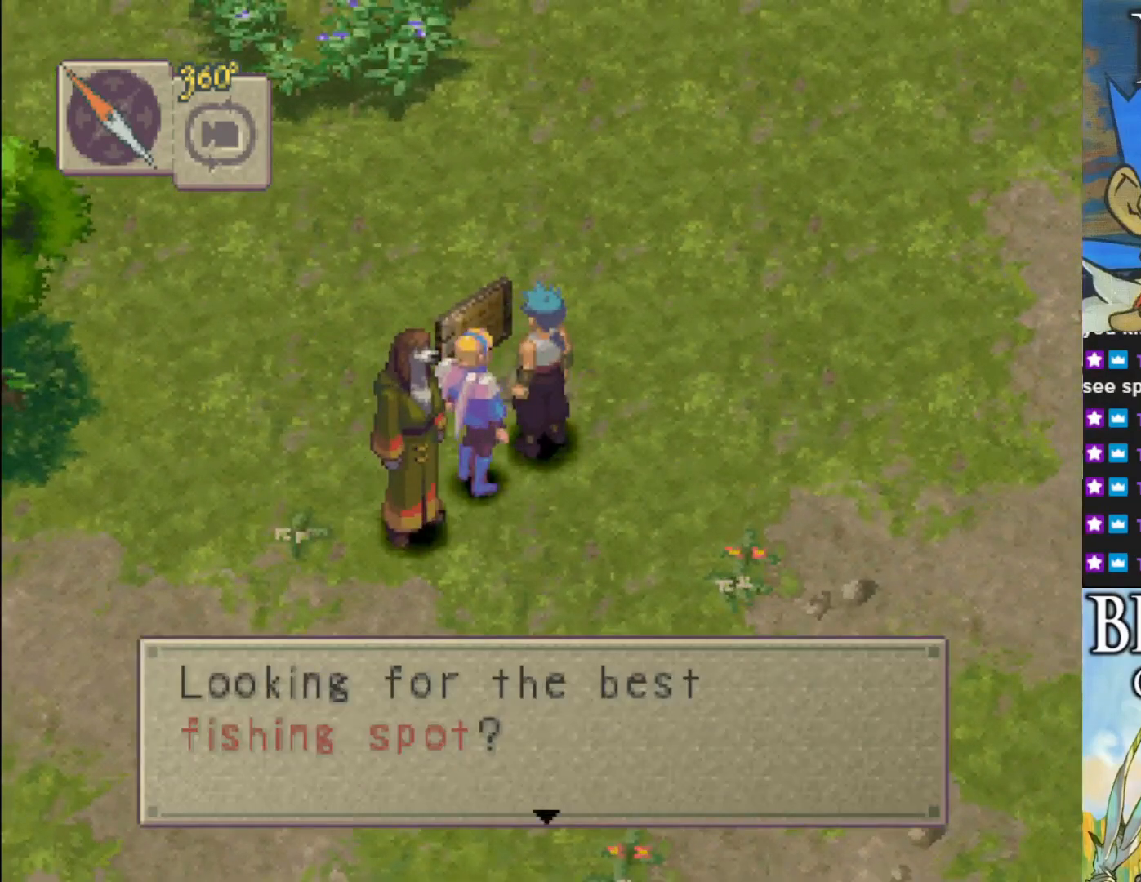
{"buttons": [], "left_stick": "center", "events": [[317, "CROSS", "down"], [483, "CROSS", "up"]]}
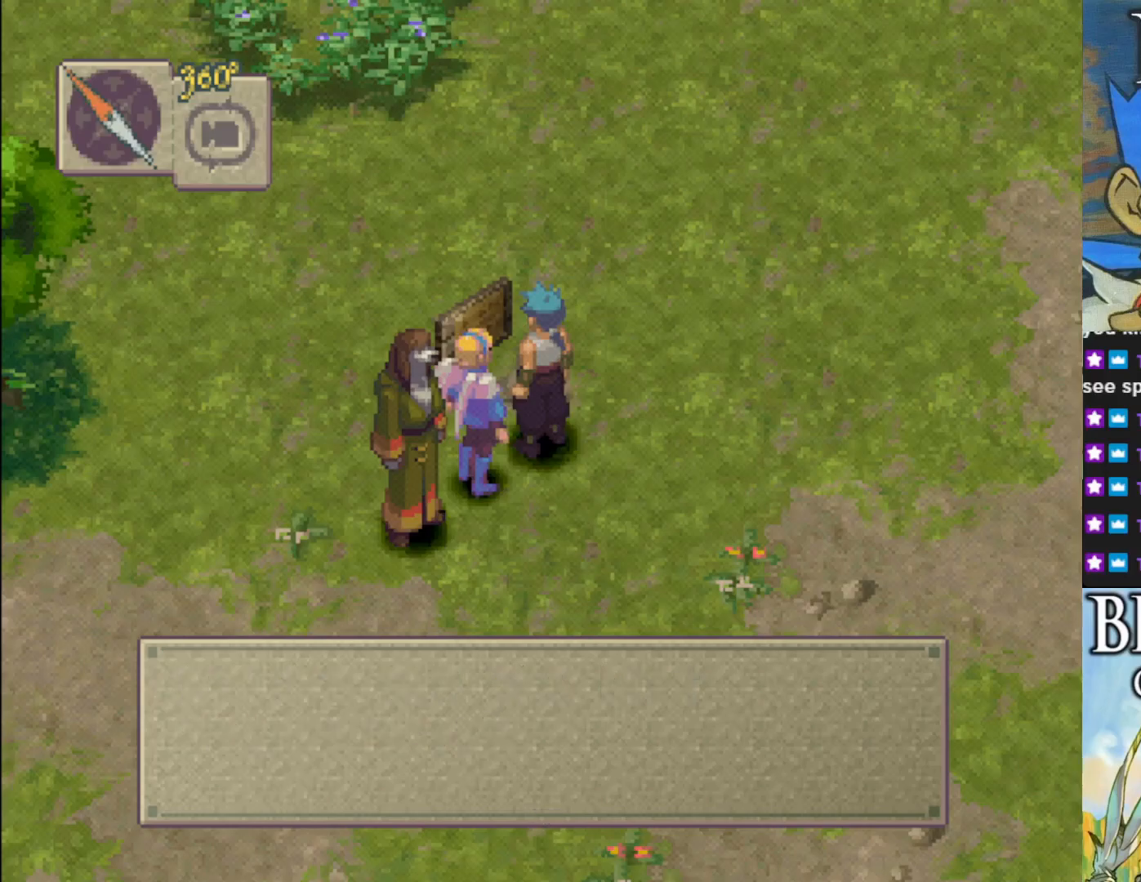
{"buttons": [], "left_stick": "center", "events": [[300, "CROSS", "down"], [450, "CROSS", "up"]]}
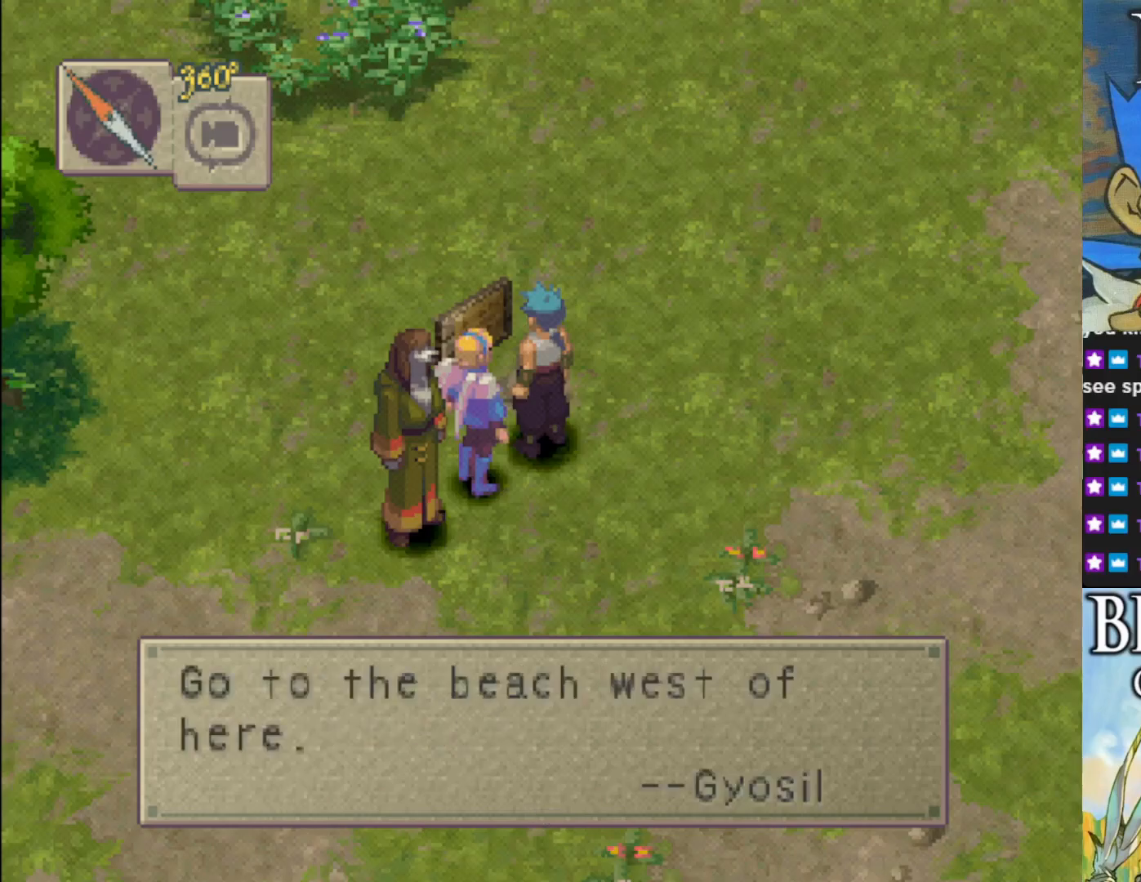
{"buttons": [], "left_stick": "center", "events": []}
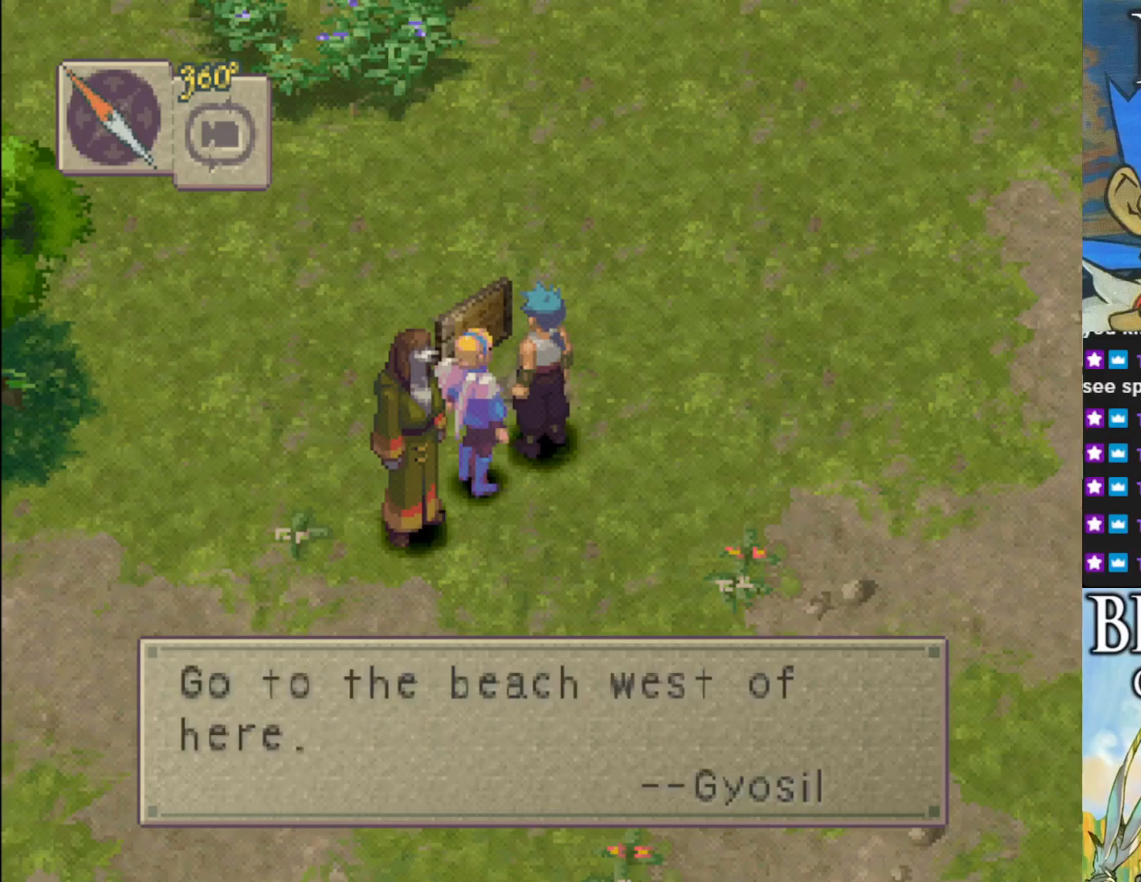
{"buttons": [], "left_stick": "center", "events": []}
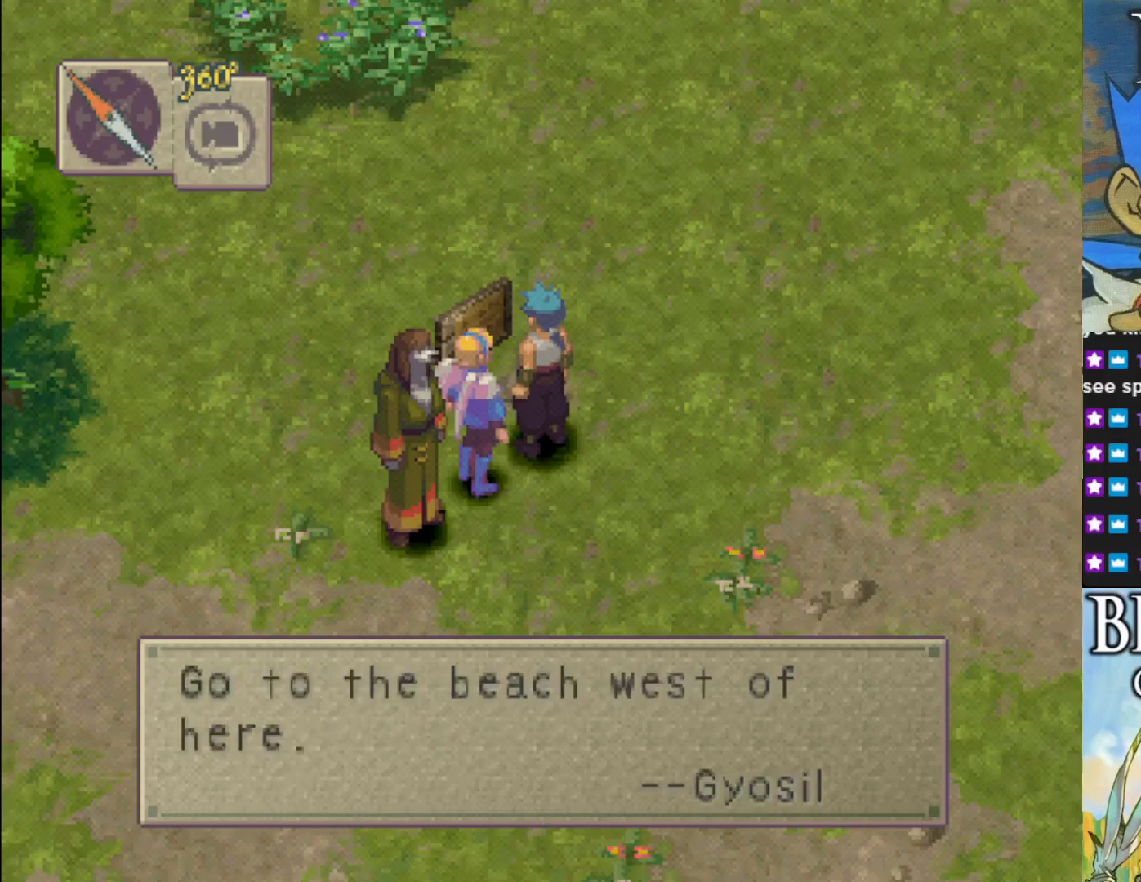
{"buttons": [], "left_stick": "center", "events": []}
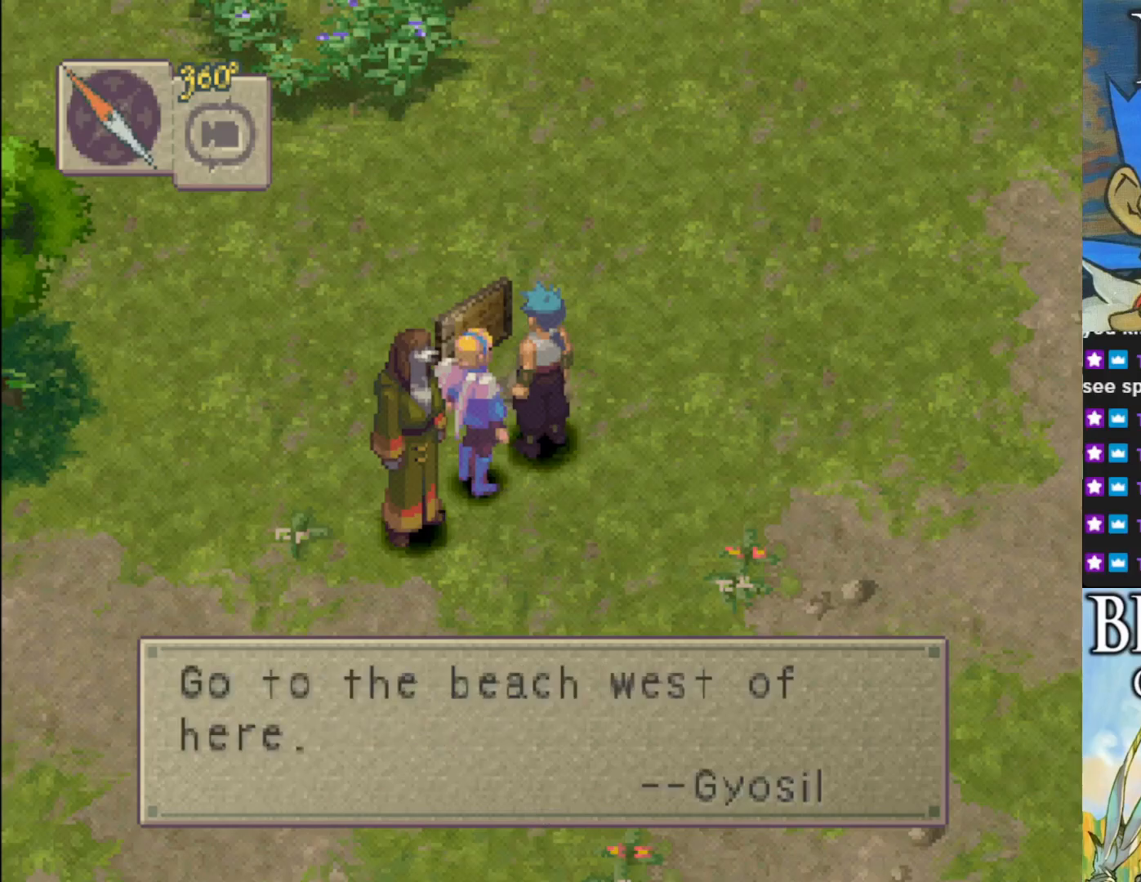
{"buttons": [], "left_stick": "center", "events": []}
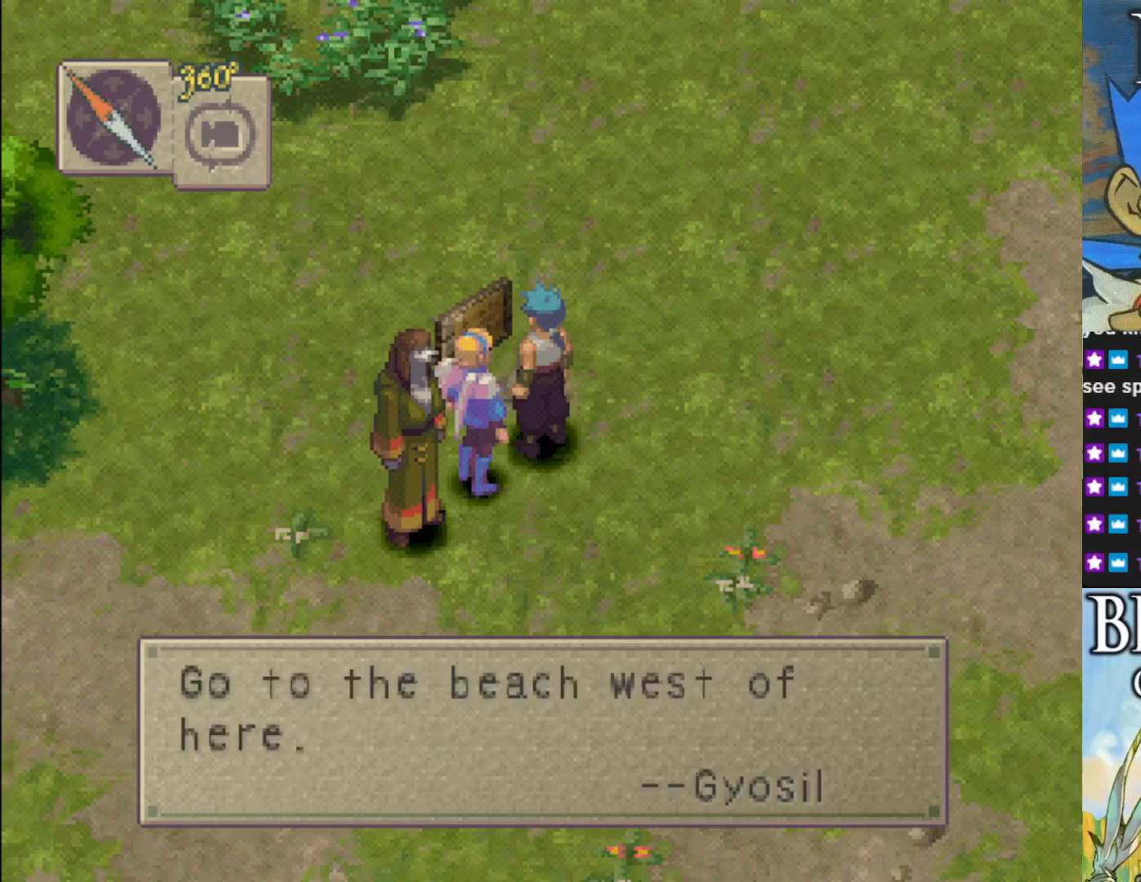
{"buttons": [], "left_stick": "up-right", "events": [[100, "CROSS", "down"], [250, "CROSS", "up"], [483, "left_stick", "up-right"]]}
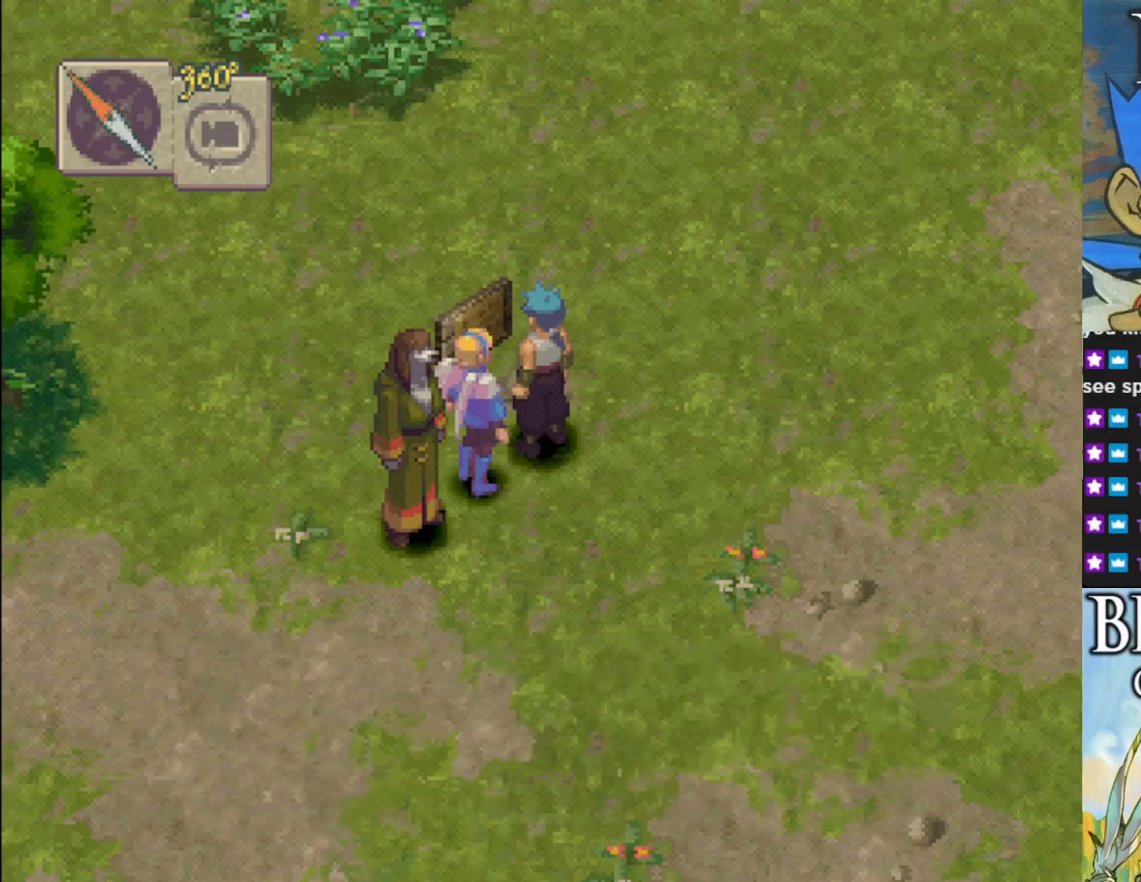
{"buttons": ["CIRCLE"], "left_stick": "up", "events": [[67, "CIRCLE", "down"], [333, "left_stick", "up"]]}
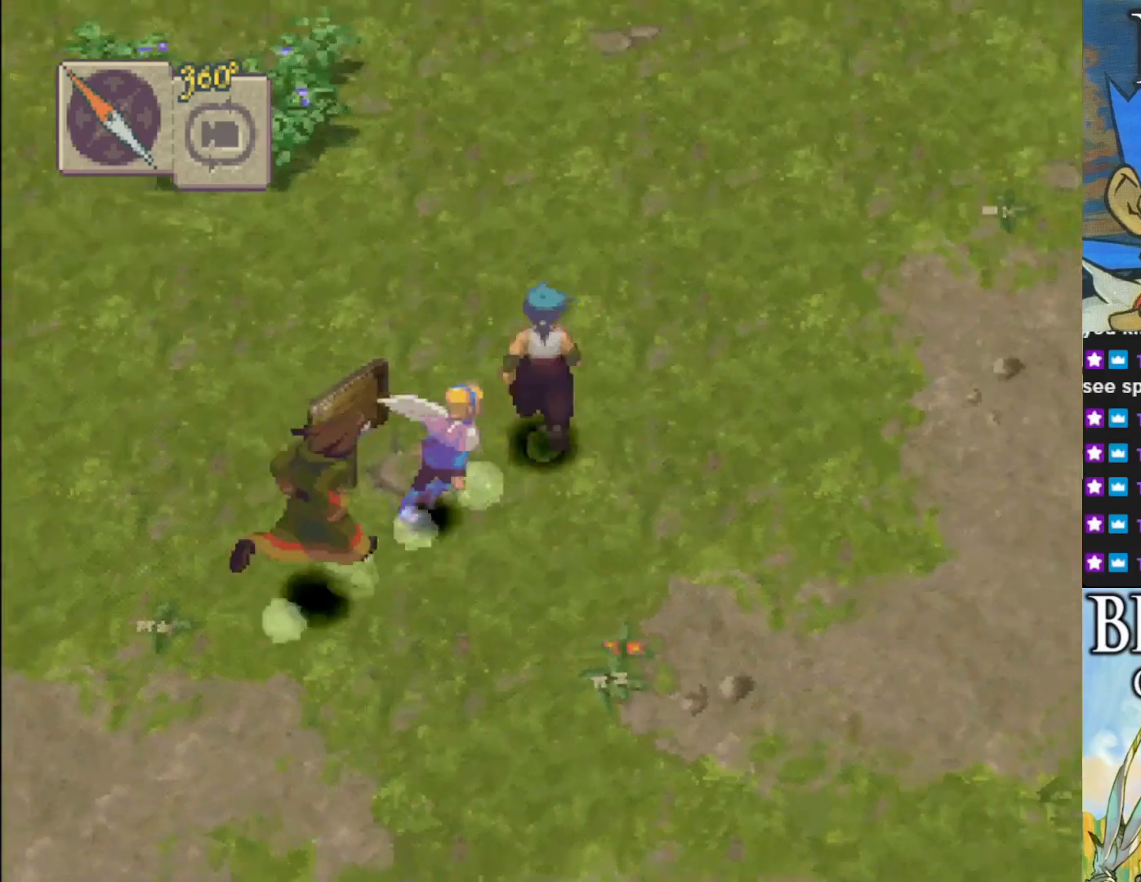
{"buttons": ["CIRCLE"], "left_stick": "up-left", "events": [[50, "left_stick", "up-left"]]}
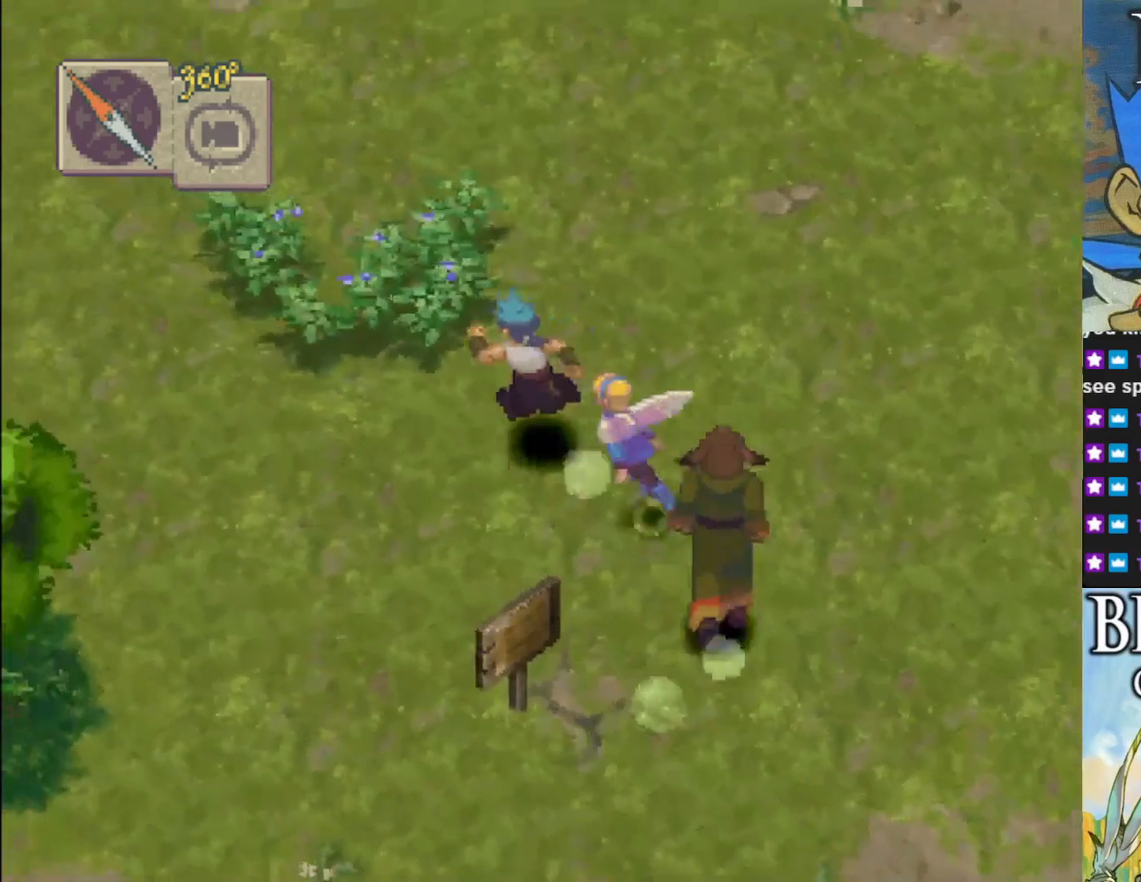
{"buttons": ["CIRCLE"], "left_stick": "up-left", "events": []}
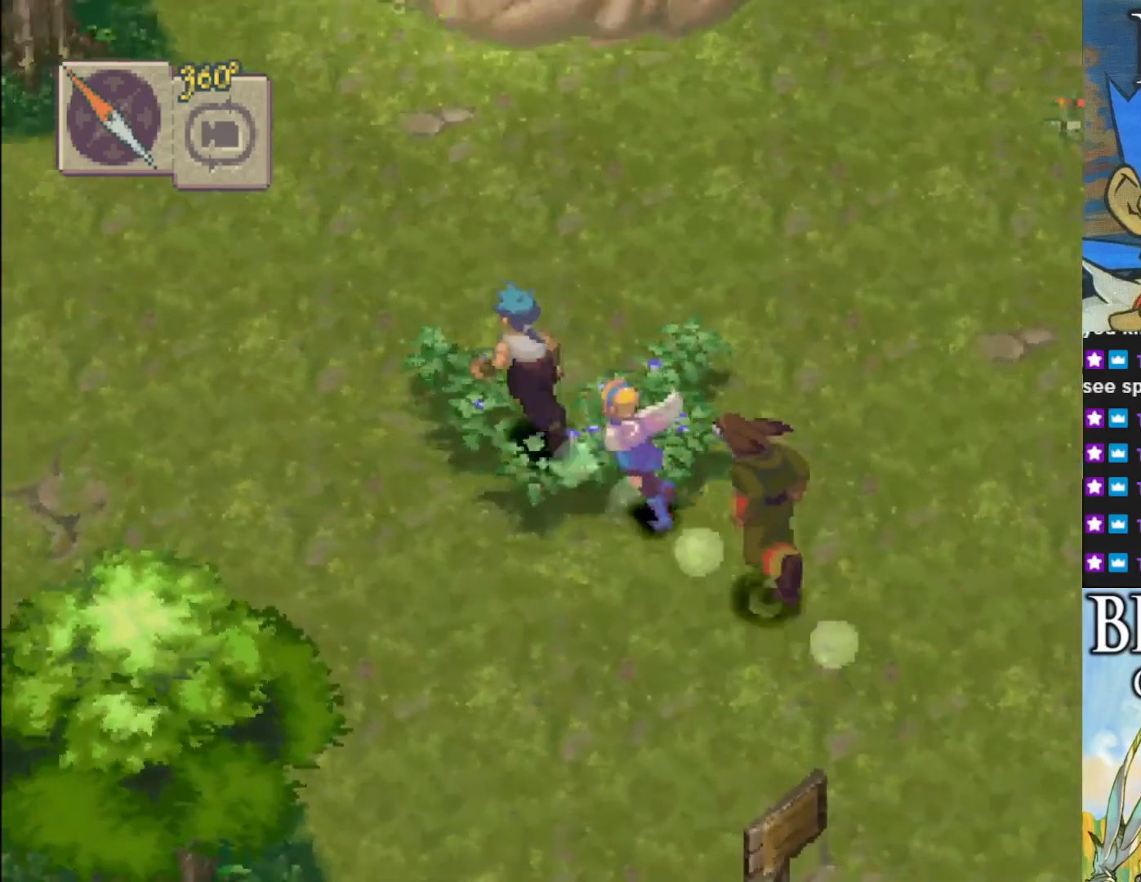
{"buttons": ["CIRCLE"], "left_stick": "up-left", "events": []}
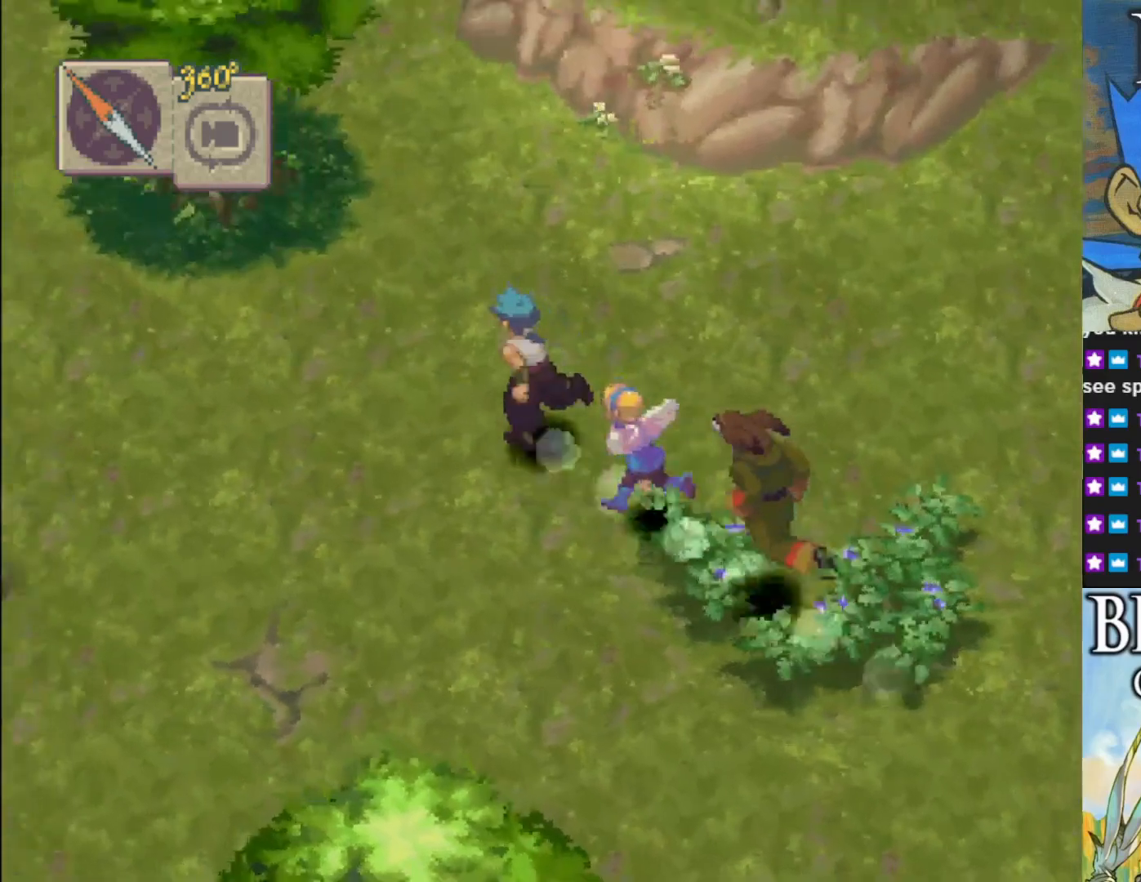
{"buttons": ["CIRCLE"], "left_stick": "left", "events": [[317, "left_stick", "left"]]}
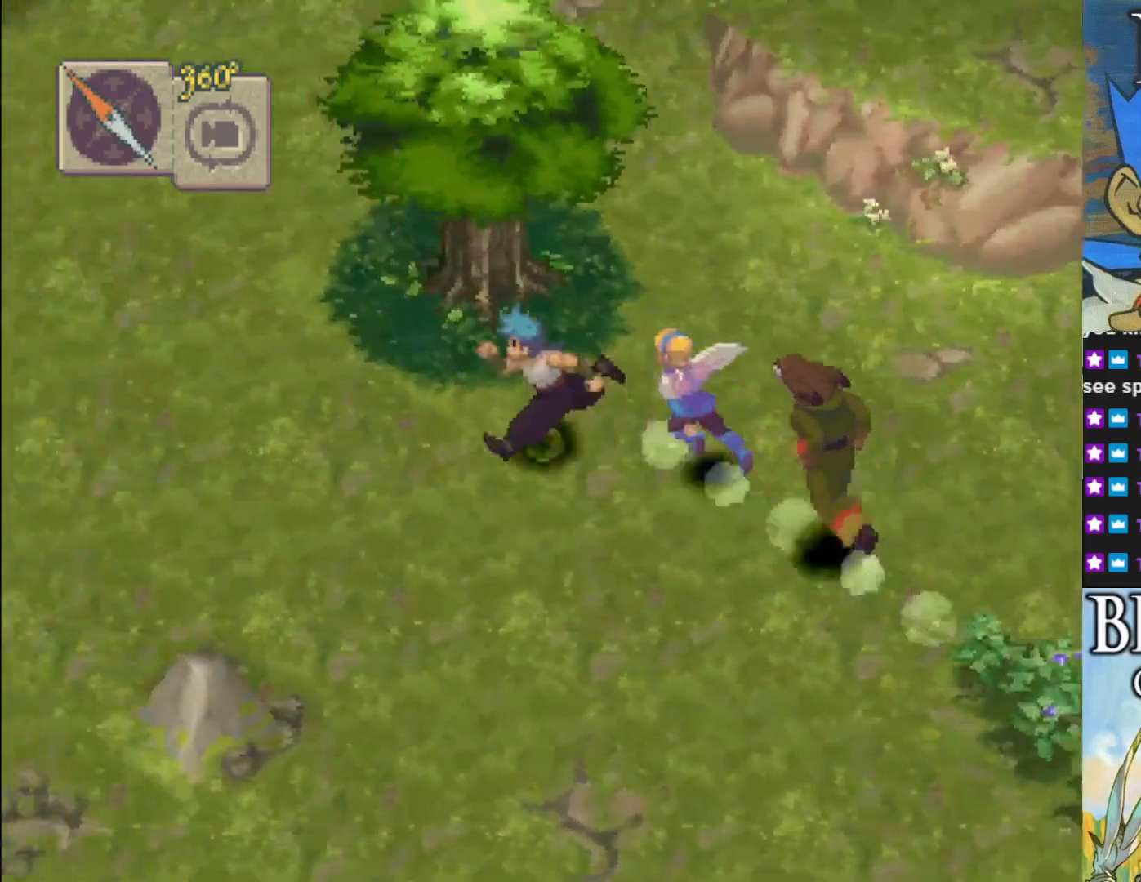
{"buttons": ["CIRCLE"], "left_stick": "up-left", "events": [[17, "left_stick", "up-left"]]}
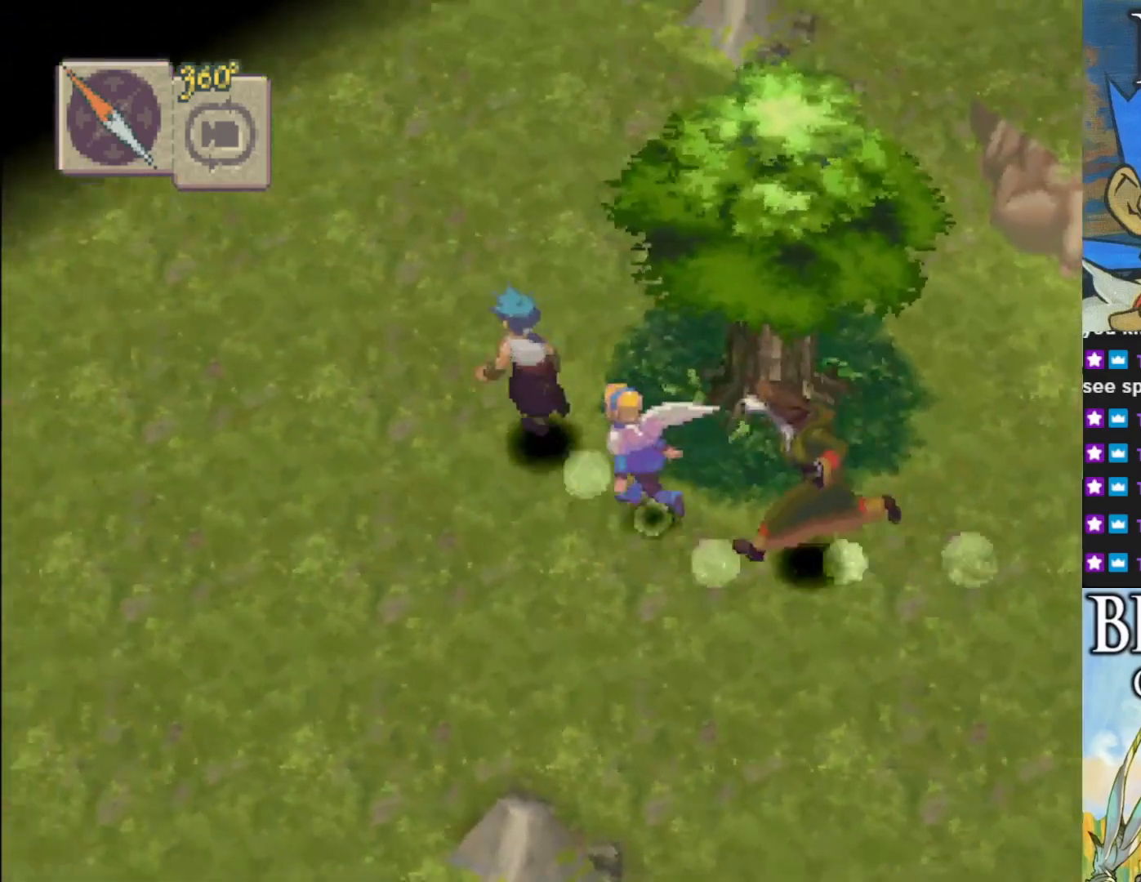
{"buttons": ["CIRCLE"], "left_stick": "up-left", "events": []}
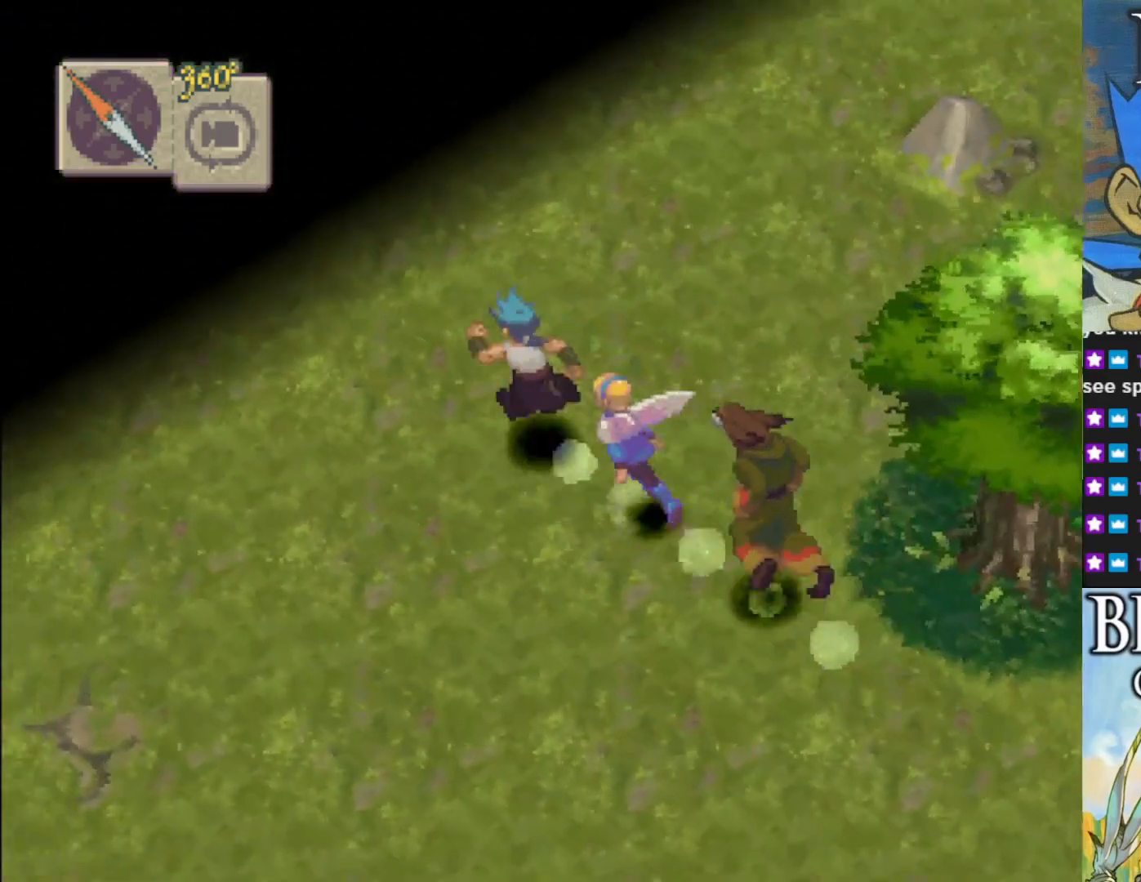
{"buttons": ["CIRCLE"], "left_stick": "up-left", "events": []}
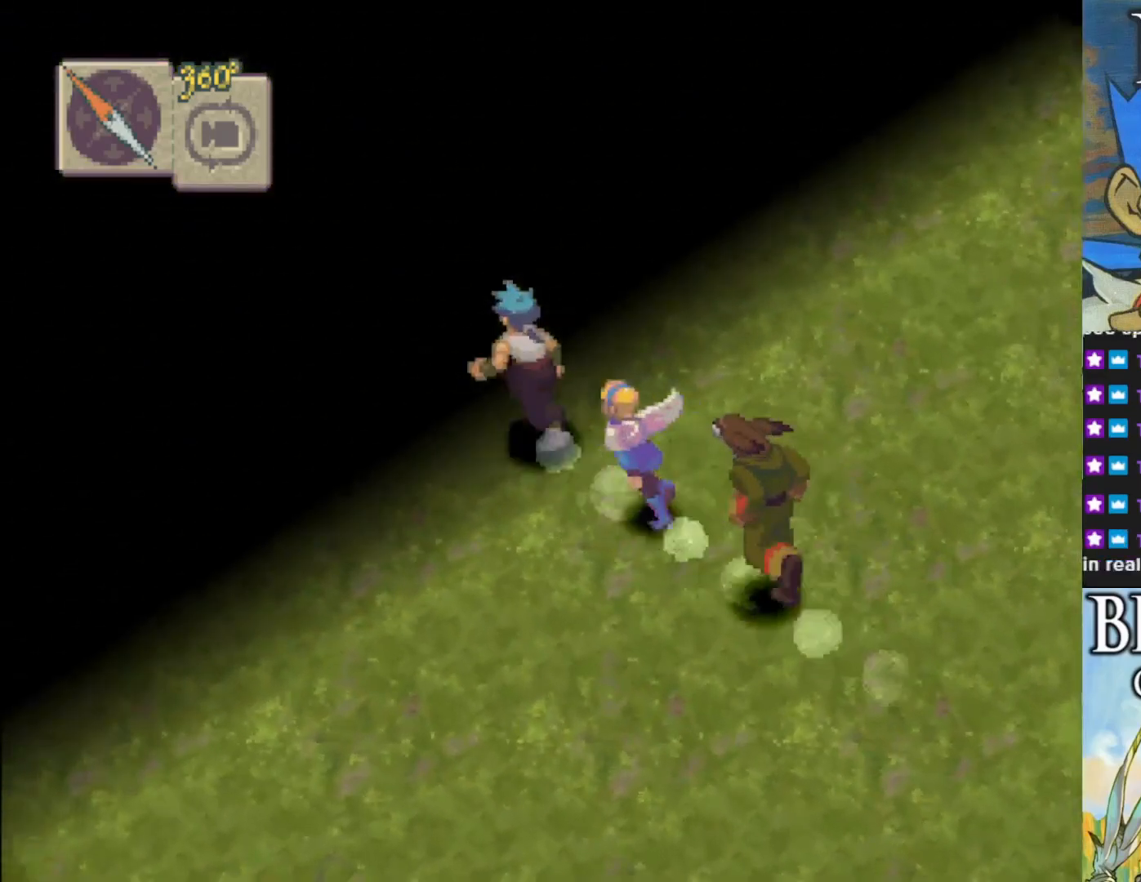
{"buttons": [], "left_stick": "up-left", "events": [[167, "CIRCLE", "up"]]}
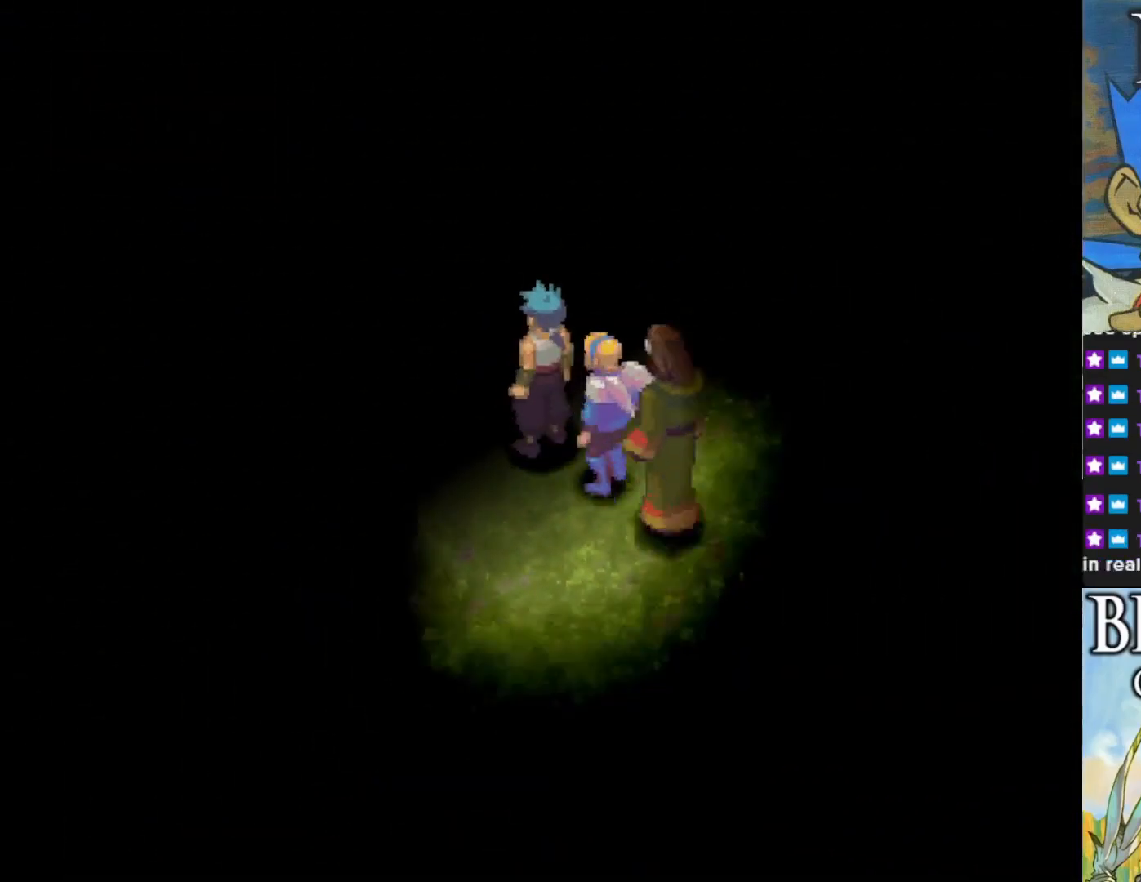
{"buttons": [], "left_stick": "center", "events": [[67, "left_stick", "center"]]}